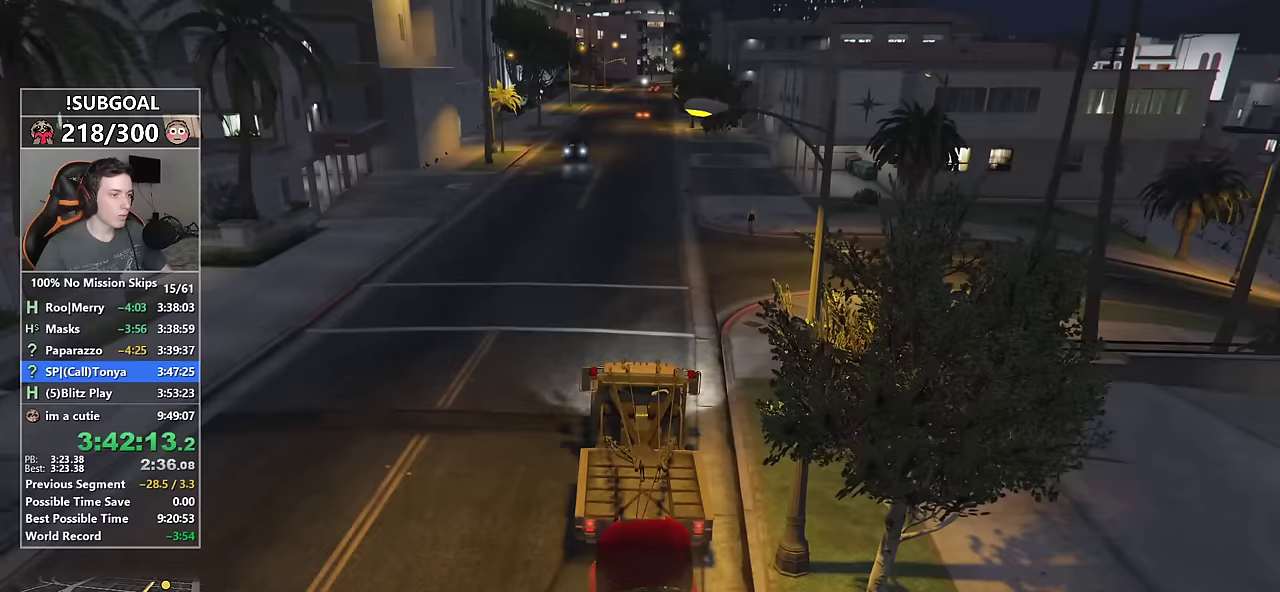
Gameplay with keyboard and mouse; each line is a JSON object with the keys and mouse buttons held at the frame after it. "events" lists presses ("down") and releases ("up") of "1", "2", "3", "4", "5", "6", "7", "8", "a", "c", "caps_lock", "ctrl", "d", "e", "escape", "f", "f1", "f2", "f3", "g", "num4", "num5", "num6", "p", "q", "r", "return", "s", "shift", "space", "tab", "v", "w", "mouse_left", "mouse_middle", "mouse_right", "mouse_mb4", "mouse_mb5", "mouse_wheel_up" and "mouse_wheel_down" between this image and that frame as [ms after this image, input, new state], when the widget could be followed in between. "mouse_left", "mouse_middle", "mouse_right", "mouse_mb4", "mouse_mb5", "mouse_wheel_up", "mouse_wheel_down" = the "left", "middle", "right", "mb4", "mb5", "wheel_up", "wheel_down" buttons of the "mouse" list. No other keys are recorded. Not read: mouse_move.
{"keys": ["w"], "mouse": [], "events": [[17, "d", "down"], [117, "d", "up"], [250, "d", "down"], [350, "d", "up"]]}
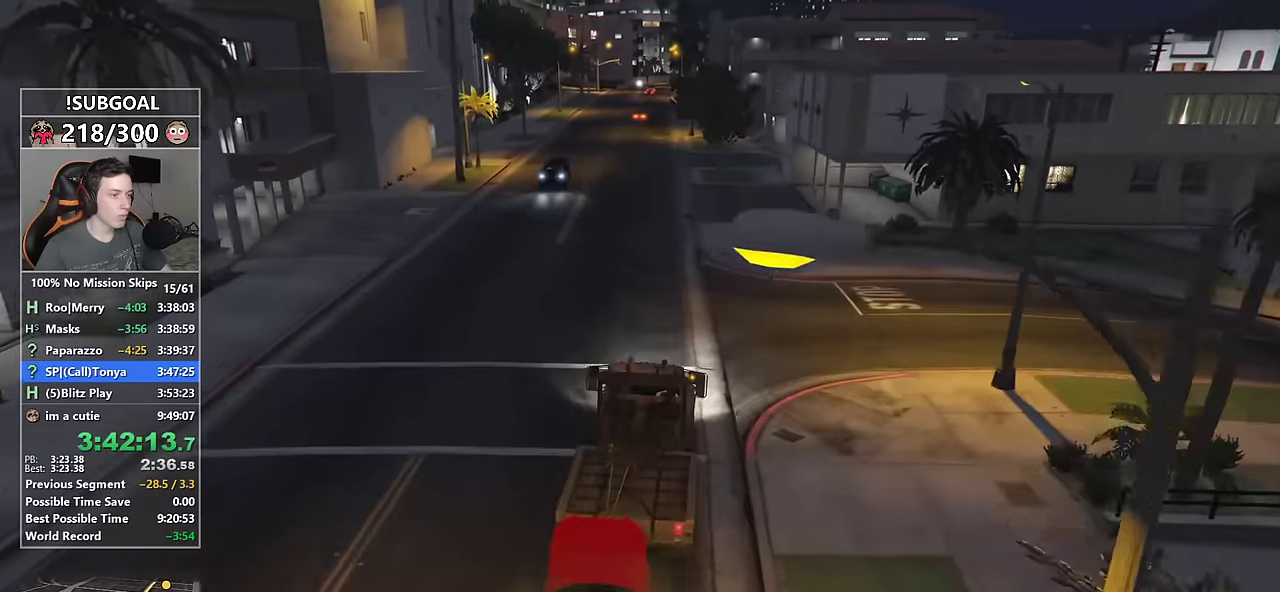
{"keys": ["w"], "mouse": [], "events": []}
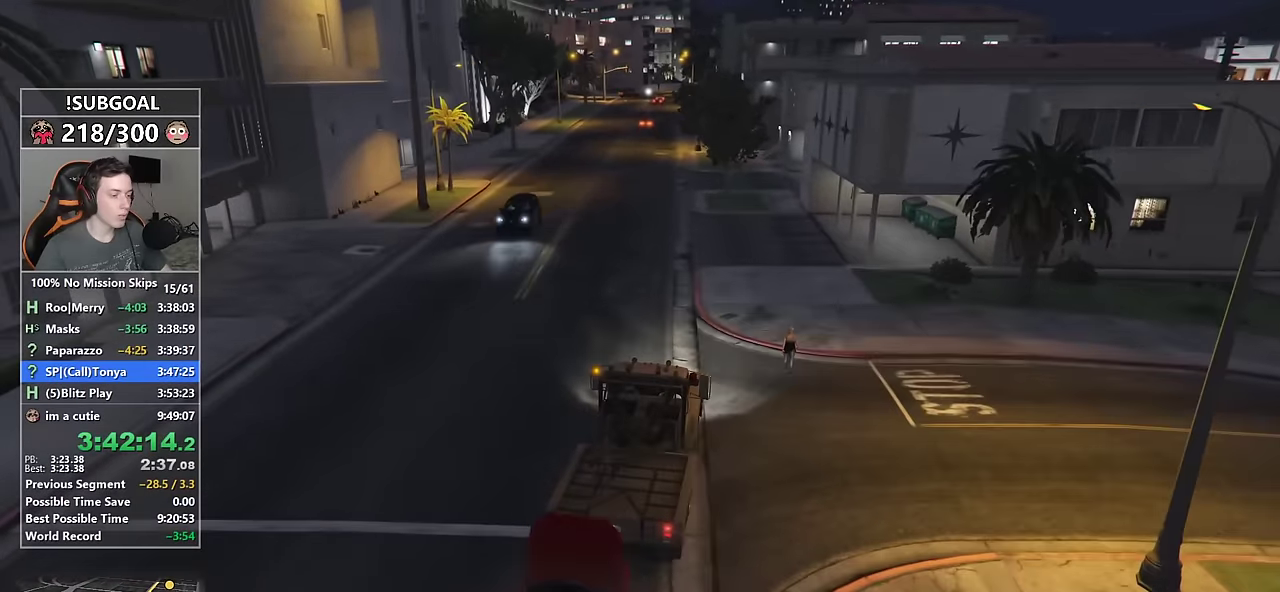
{"keys": ["w"], "mouse": [], "events": [[283, "a", "down"], [417, "a", "up"]]}
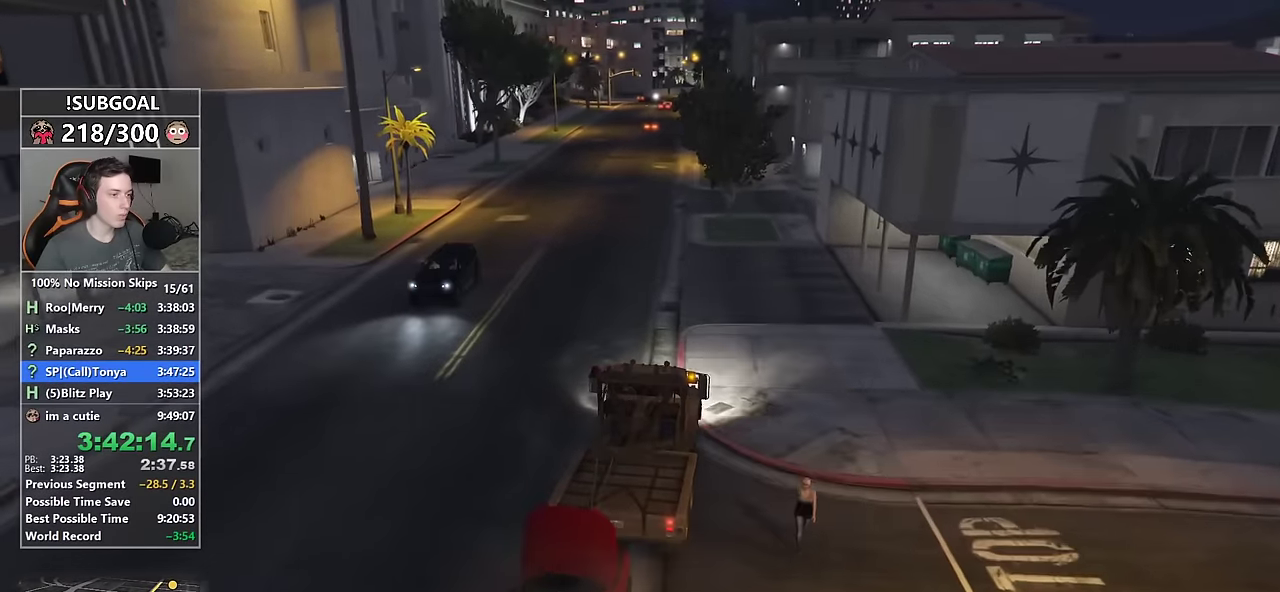
{"keys": ["w"], "mouse": [], "events": []}
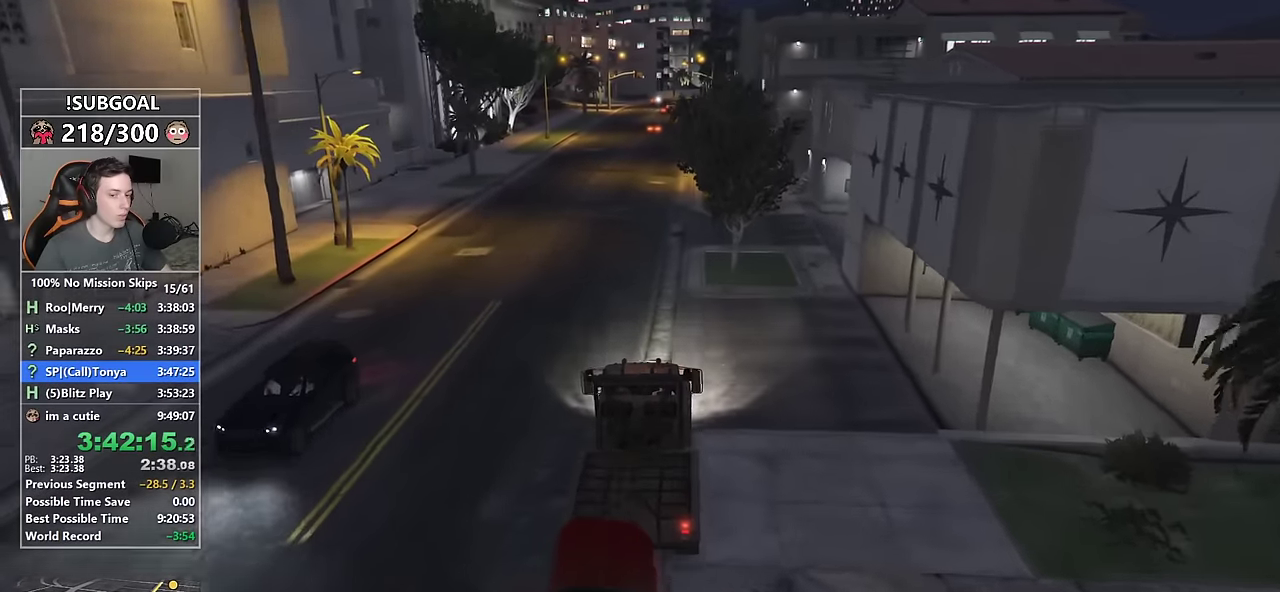
{"keys": ["w"], "mouse": [], "events": []}
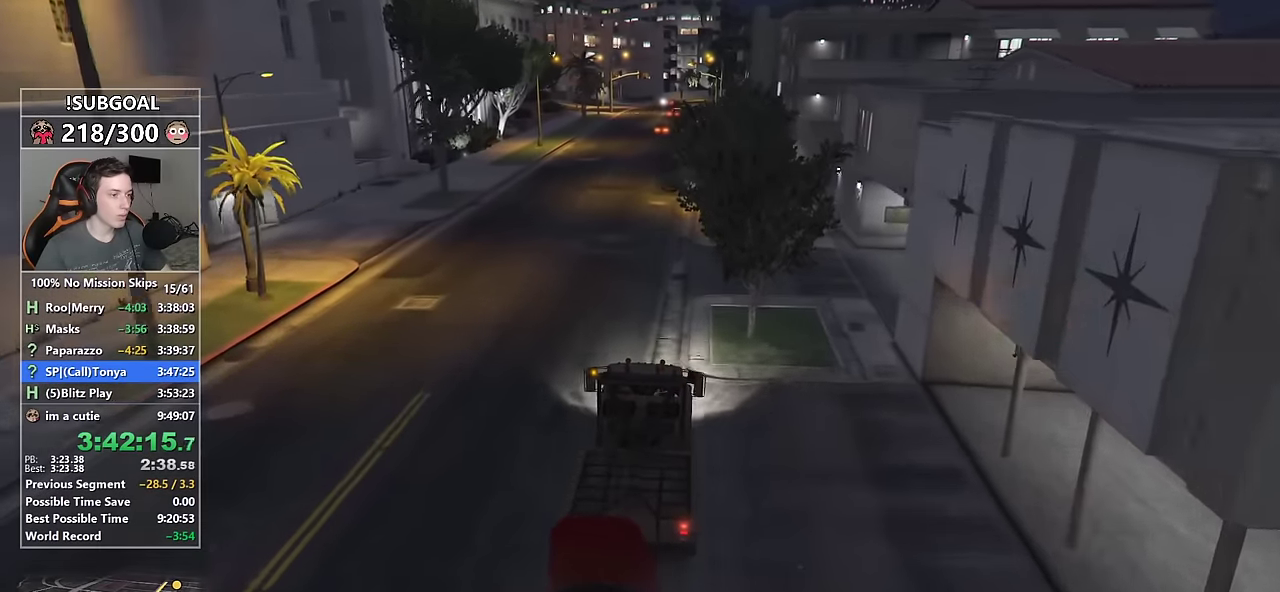
{"keys": ["w"], "mouse": [], "events": [[100, "a", "down"], [283, "a", "up"]]}
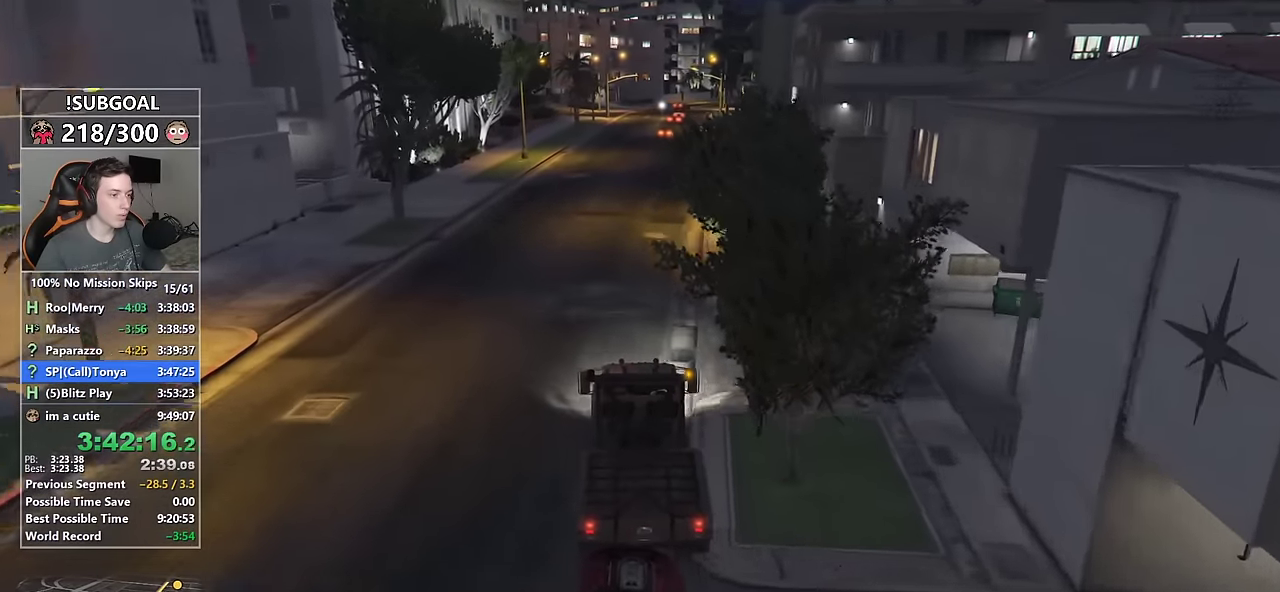
{"keys": ["w"], "mouse": [], "events": []}
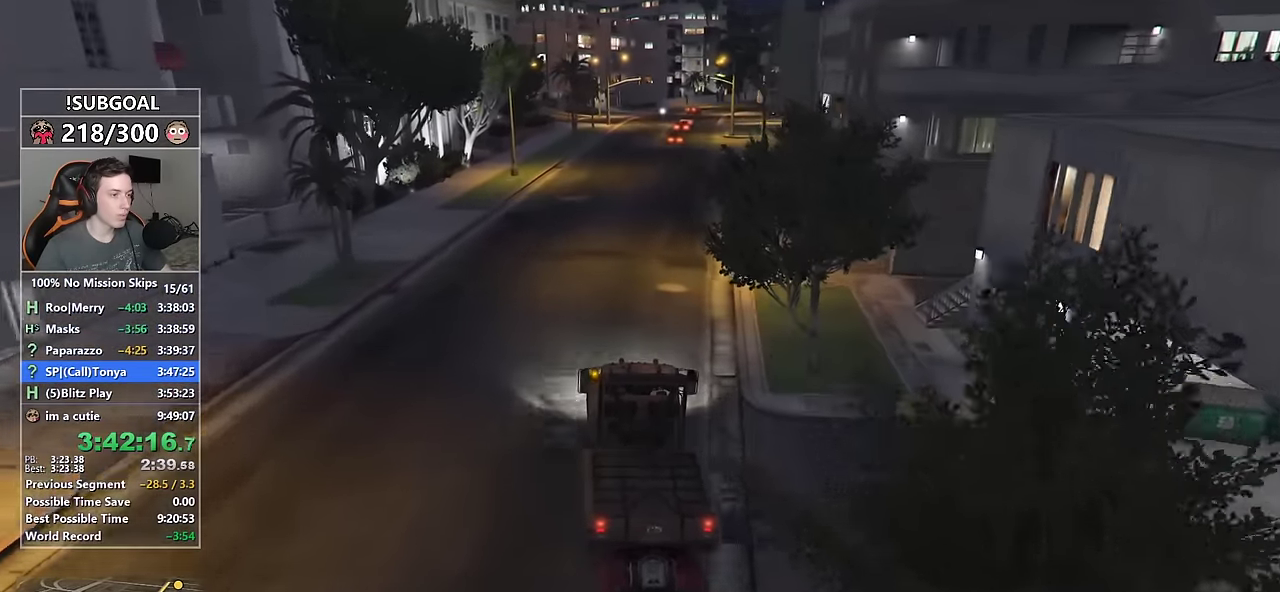
{"keys": ["w"], "mouse": [], "events": [[183, "d", "down"], [217, "d", "up"]]}
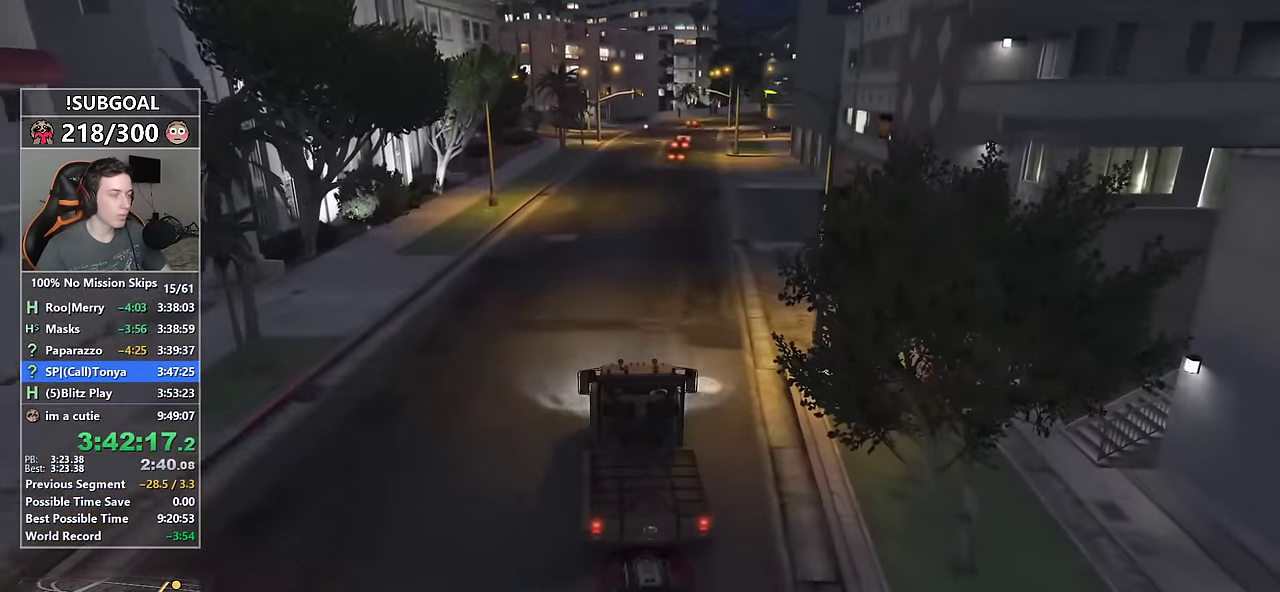
{"keys": ["w"], "mouse": [], "events": [[150, "d", "down"], [234, "d", "up"]]}
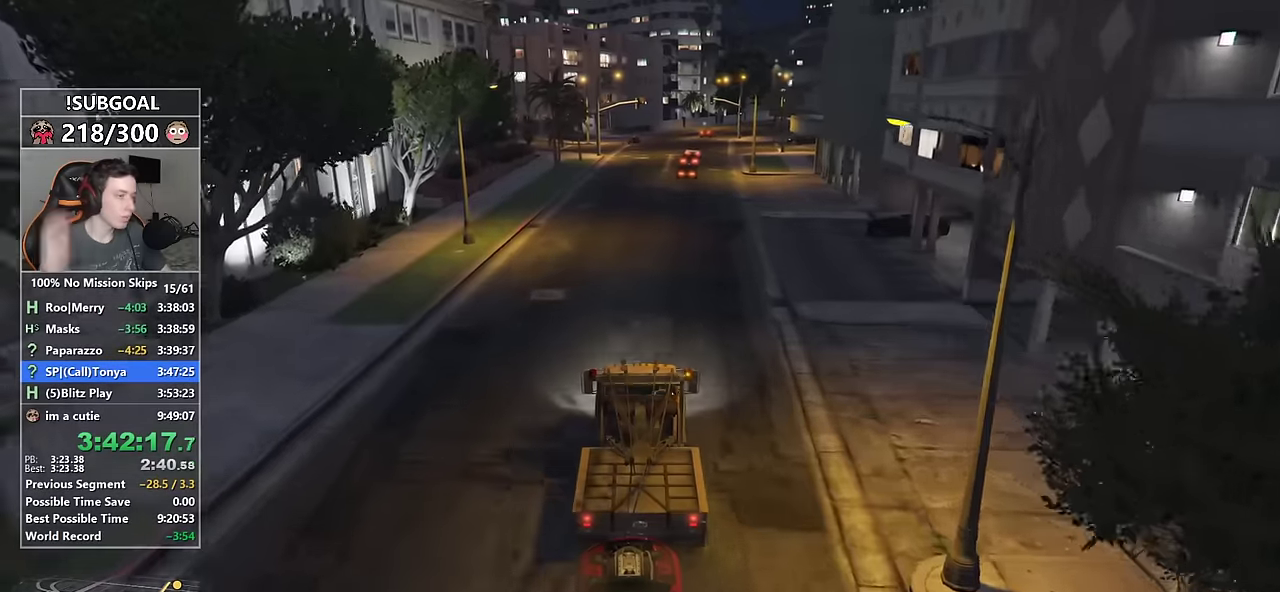
{"keys": ["w"], "mouse": [], "events": [[200, "a", "down"], [300, "a", "up"]]}
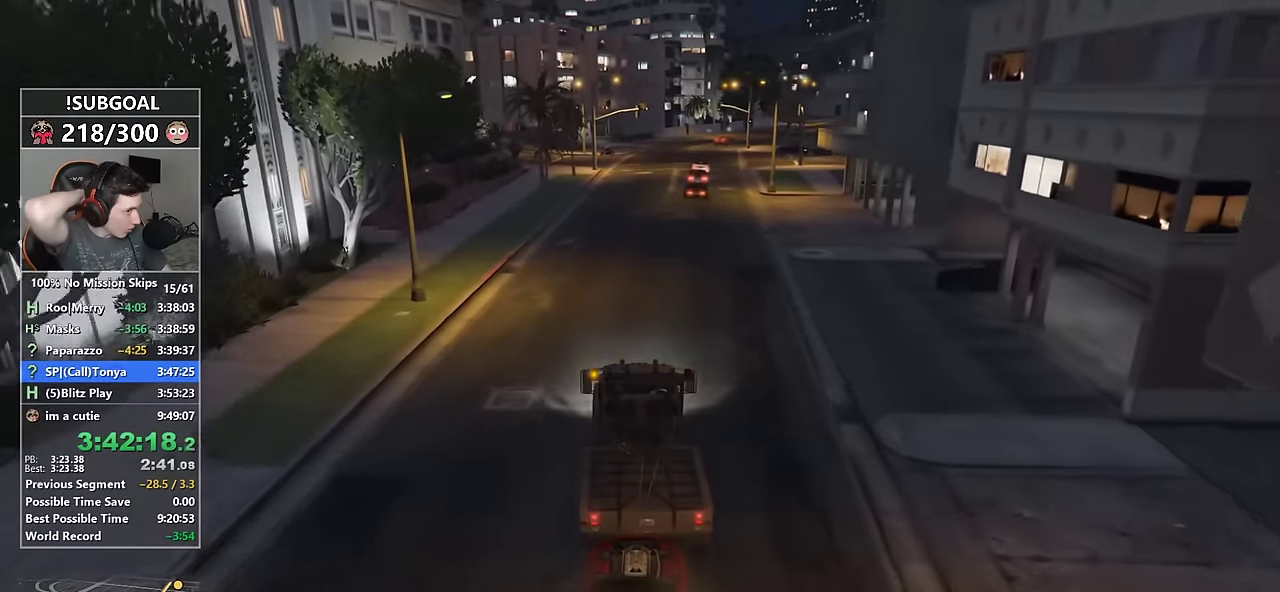
{"keys": ["w"], "mouse": [], "events": [[167, "d", "down"], [317, "d", "up"]]}
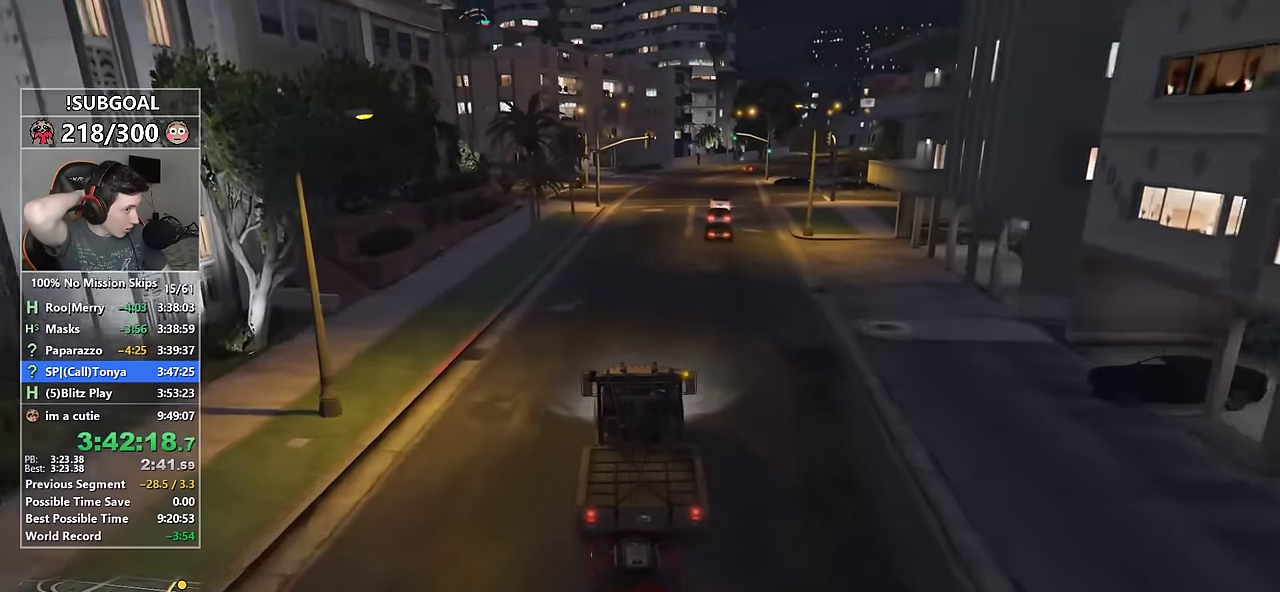
{"keys": ["w"], "mouse": [], "events": []}
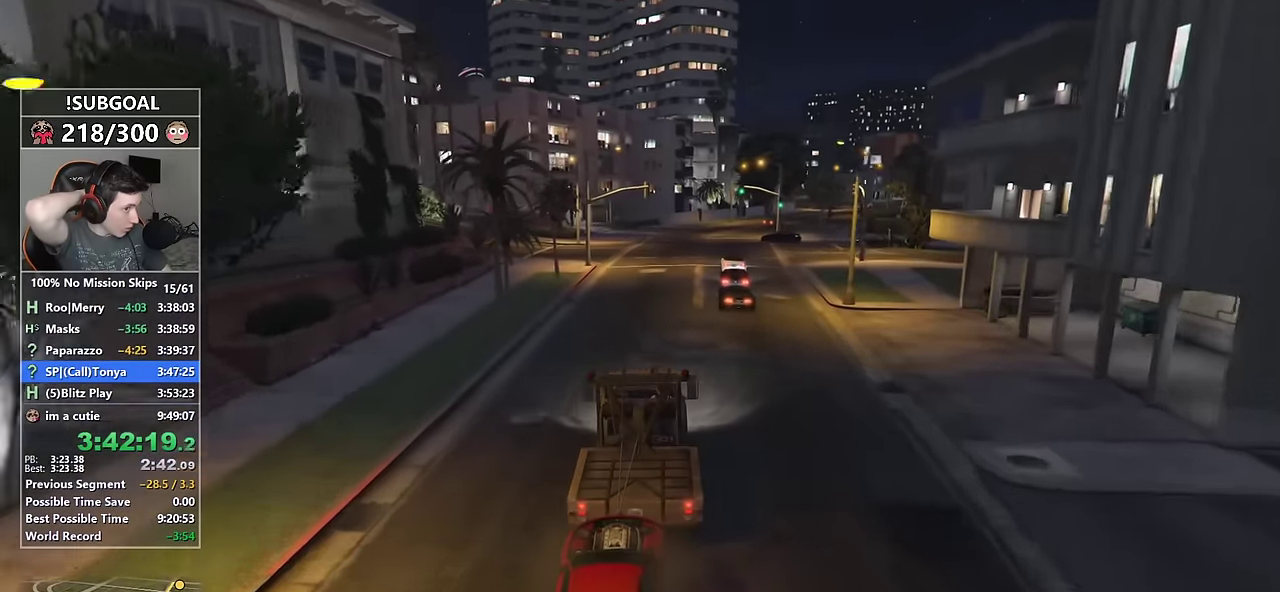
{"keys": ["w"], "mouse": [], "events": []}
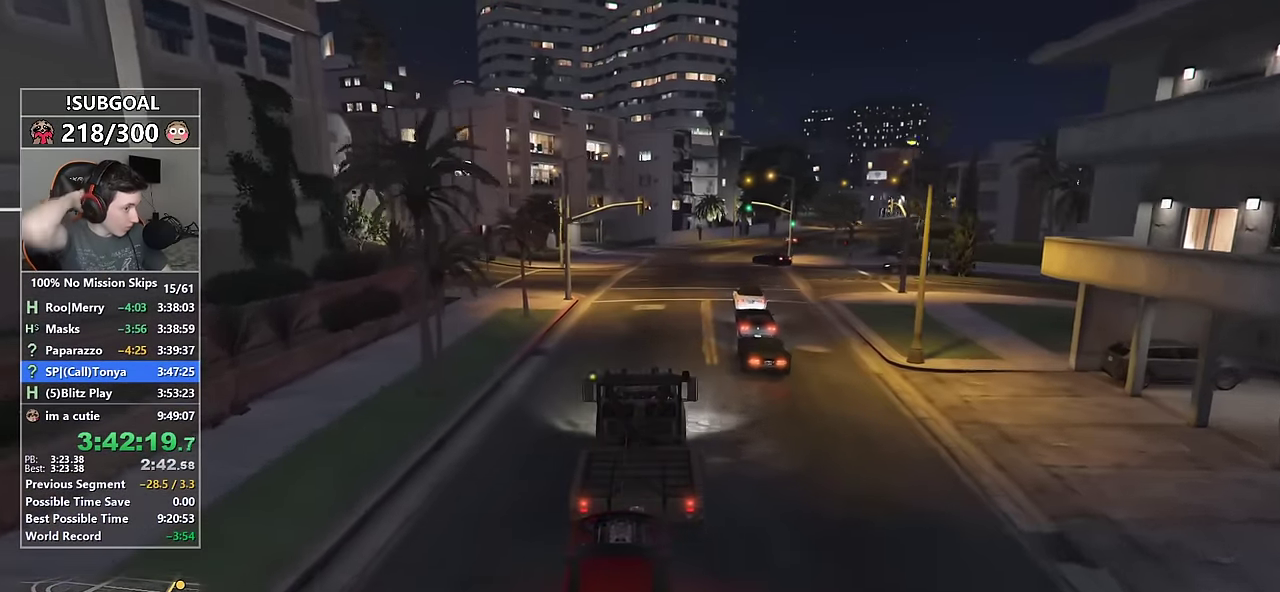
{"keys": ["d", "w"], "mouse": [], "events": [[34, "d", "down"], [134, "d", "up"], [500, "d", "down"]]}
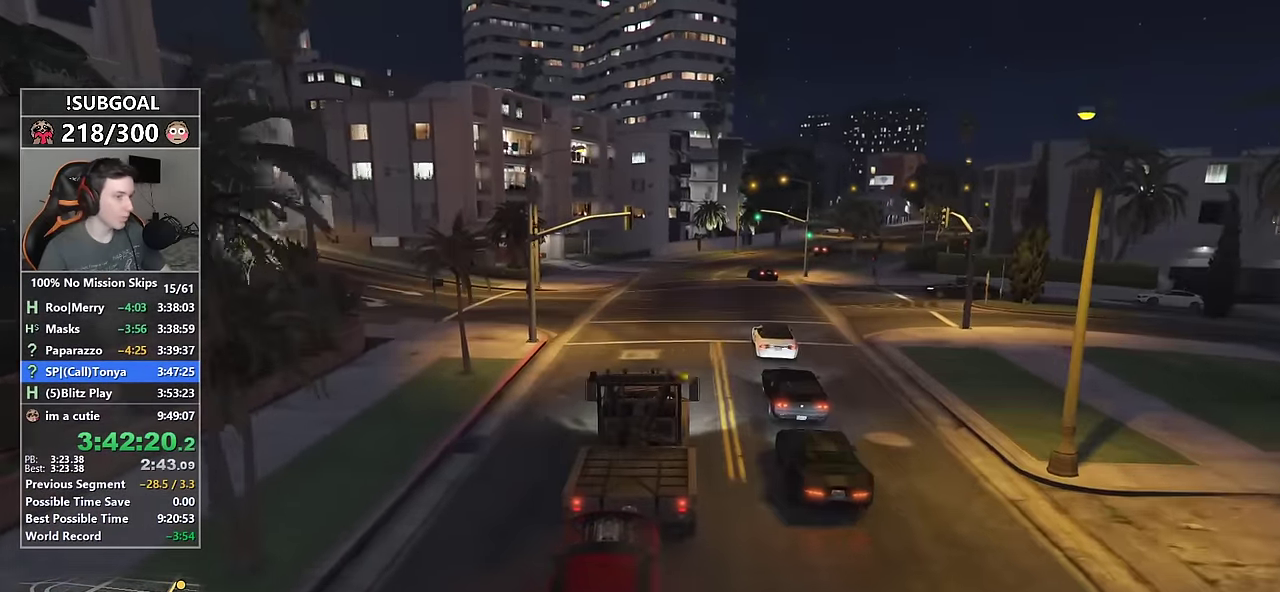
{"keys": ["d", "w"], "mouse": [], "events": [[100, "d", "up"], [467, "d", "down"]]}
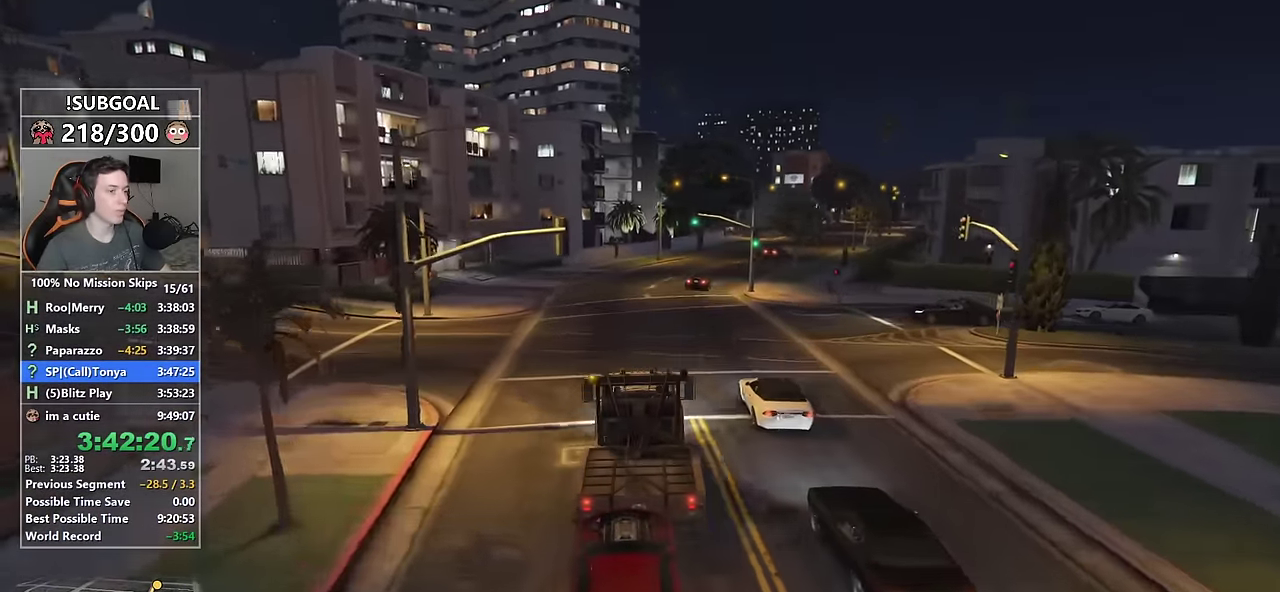
{"keys": ["w"], "mouse": [], "events": [[17, "d", "up"]]}
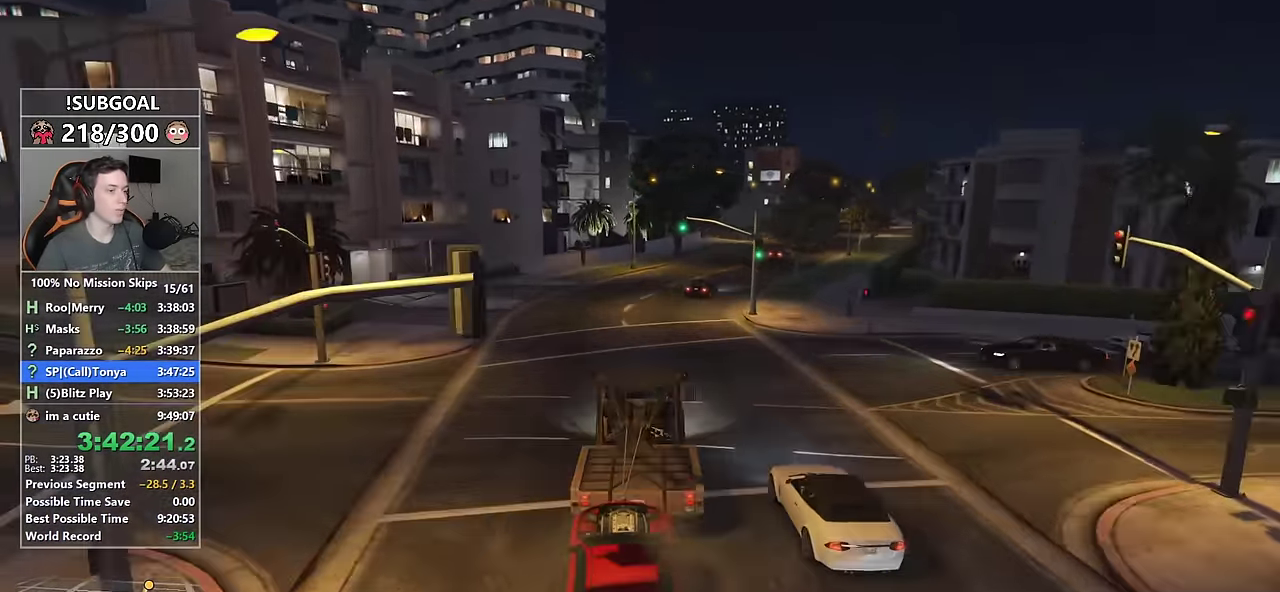
{"keys": ["w"], "mouse": [], "events": [[84, "d", "down"], [167, "d", "up"]]}
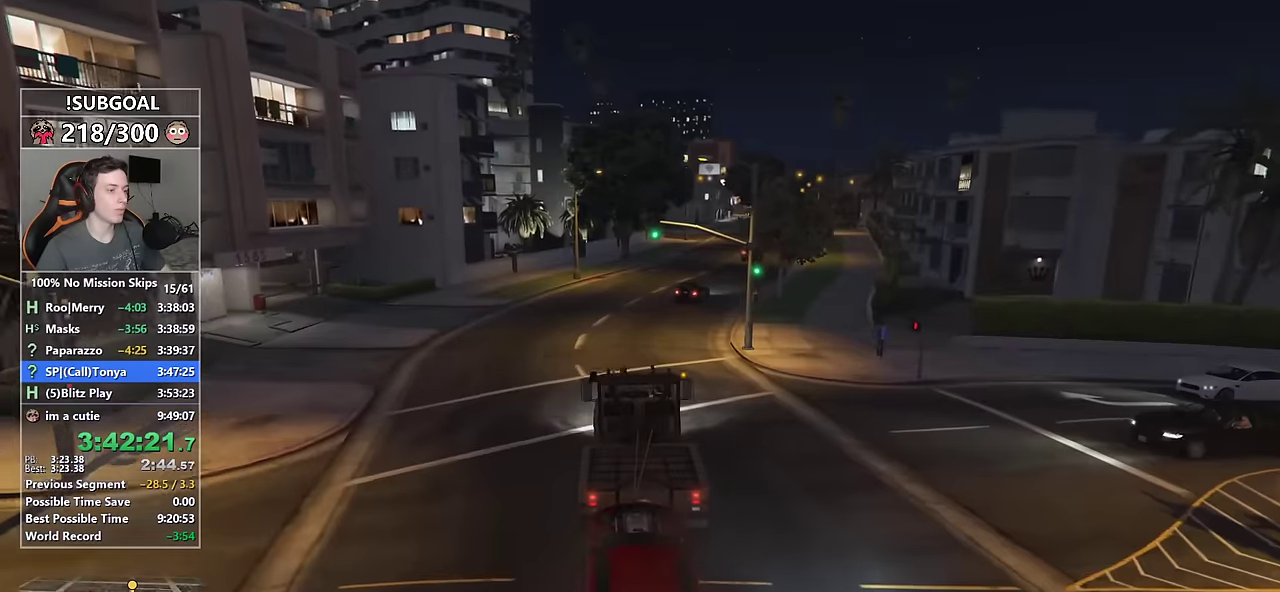
{"keys": ["w"], "mouse": [], "events": [[50, "d", "down"], [150, "d", "up"], [334, "d", "down"], [417, "d", "up"]]}
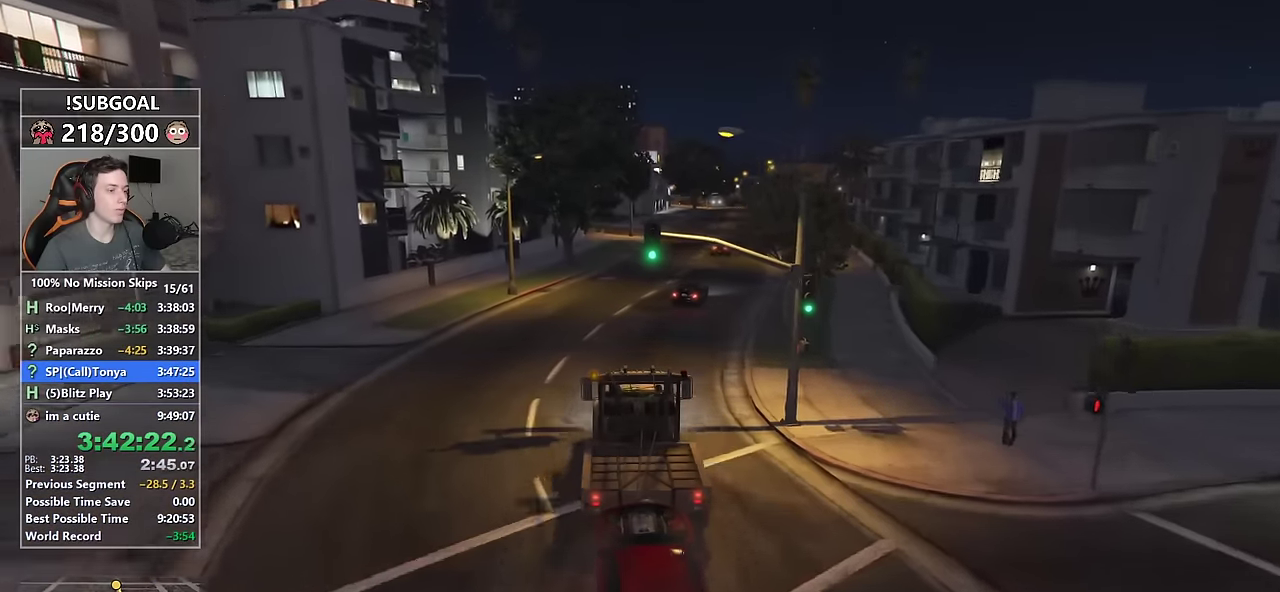
{"keys": ["d", "w"], "mouse": [], "events": [[384, "d", "down"]]}
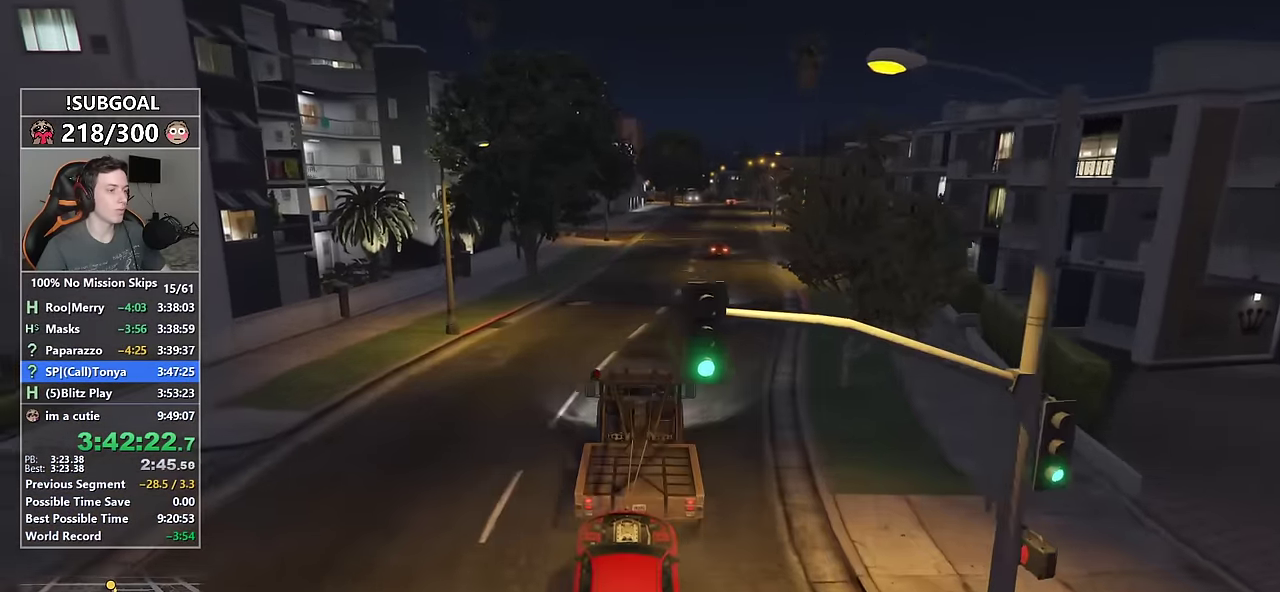
{"keys": ["w"], "mouse": [], "events": [[34, "d", "up"]]}
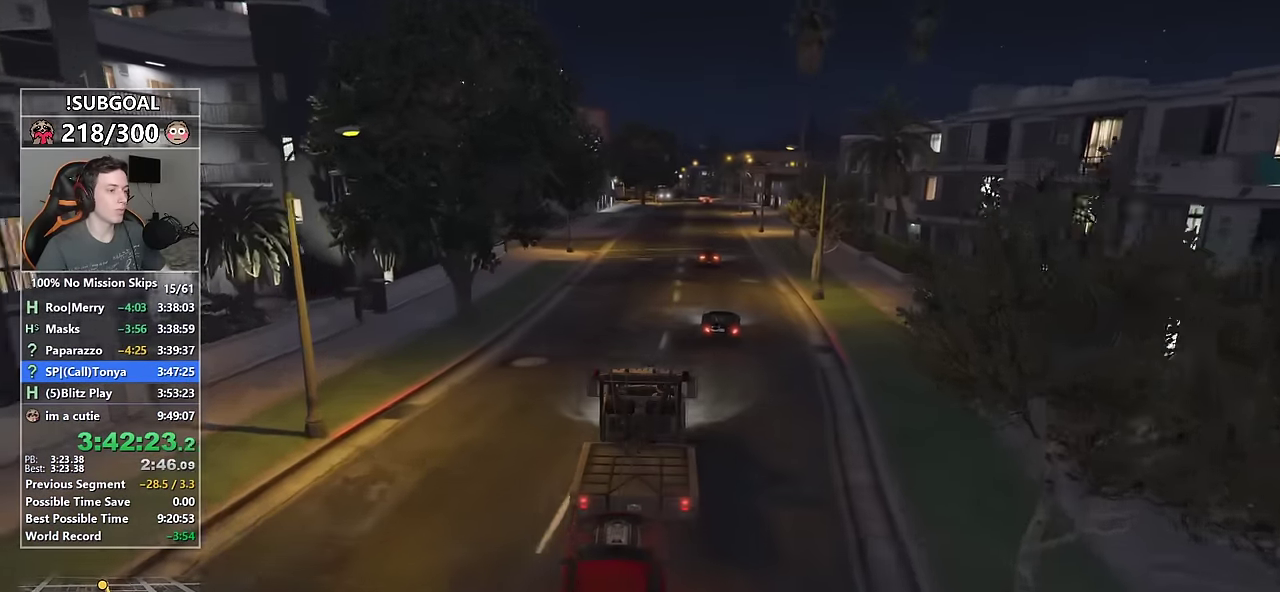
{"keys": ["w"], "mouse": [], "events": [[284, "d", "down"], [334, "d", "up"]]}
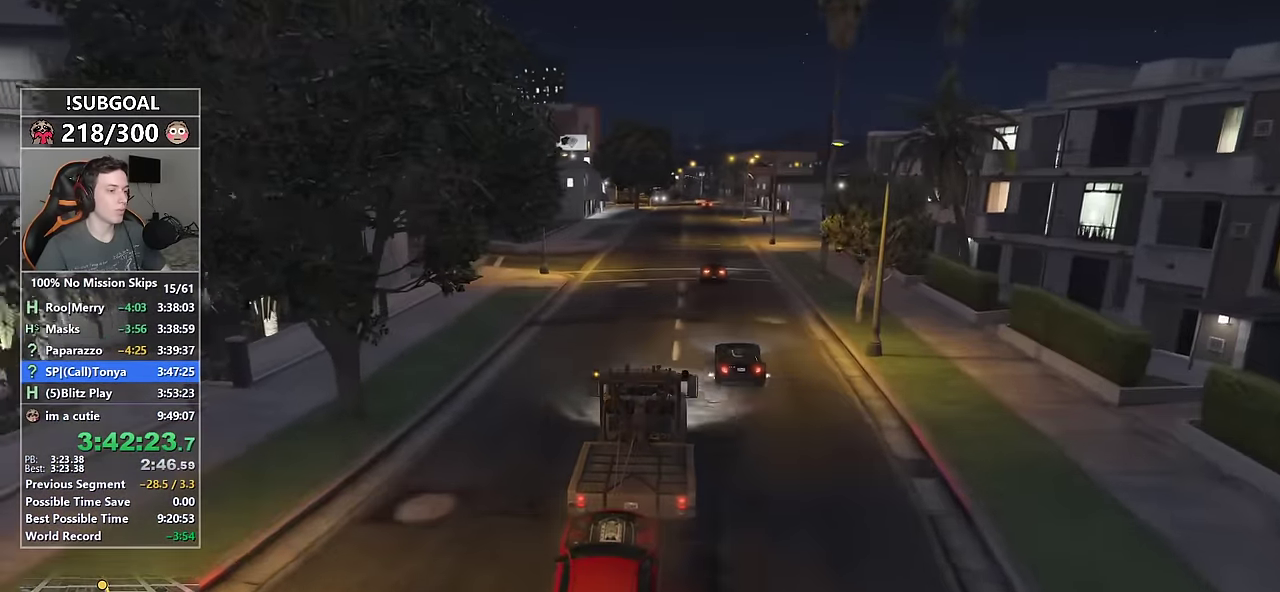
{"keys": ["w"], "mouse": [], "events": [[17, "a", "down"], [67, "a", "up"]]}
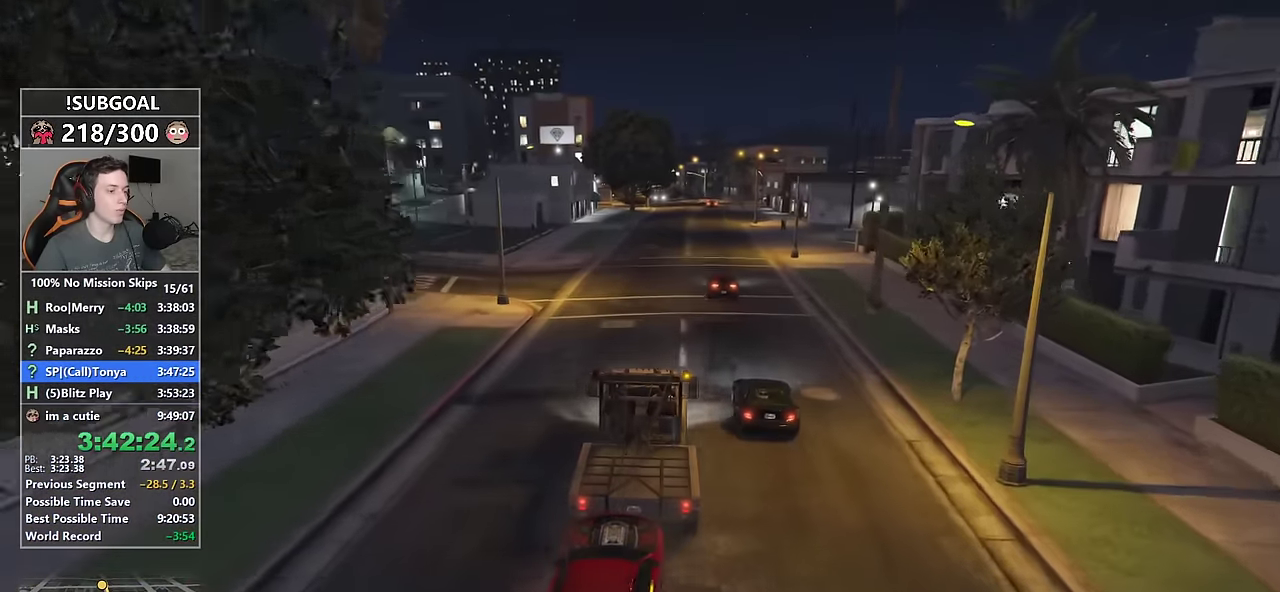
{"keys": ["w"], "mouse": [], "events": []}
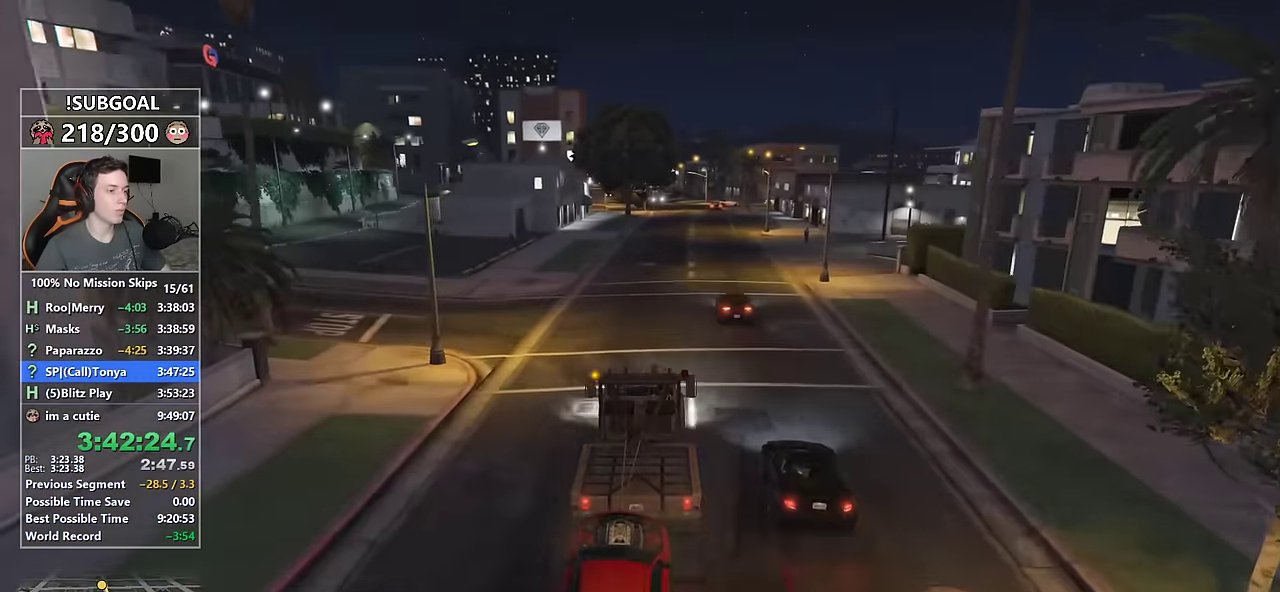
{"keys": ["w"], "mouse": [], "events": [[50, "d", "down"], [100, "d", "up"]]}
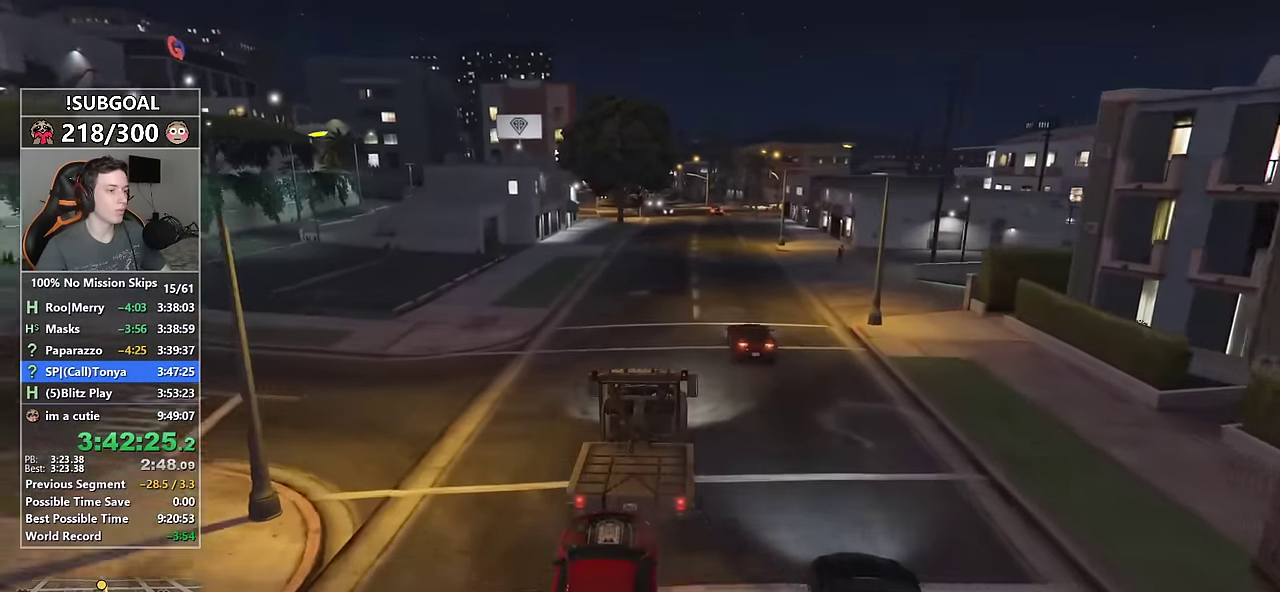
{"keys": ["d", "w"], "mouse": [], "events": [[17, "d", "down"], [67, "d", "up"], [300, "a", "down"], [434, "a", "up"], [484, "d", "down"]]}
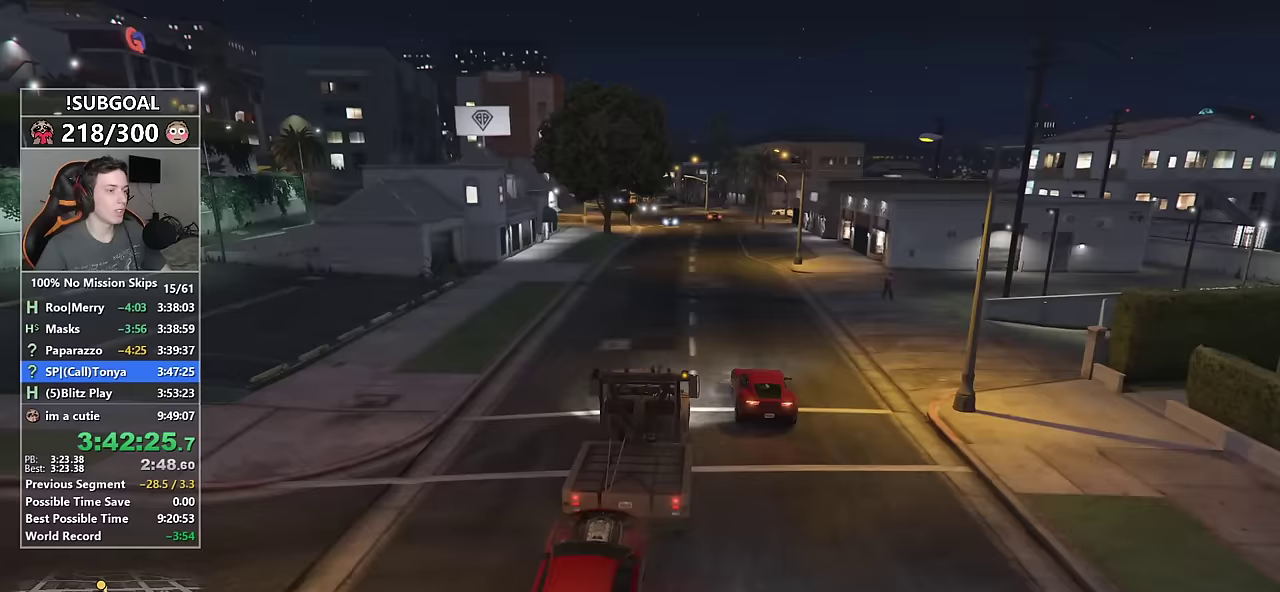
{"keys": ["w"], "mouse": [], "events": [[133, "d", "up"], [317, "d", "down"], [367, "d", "up"]]}
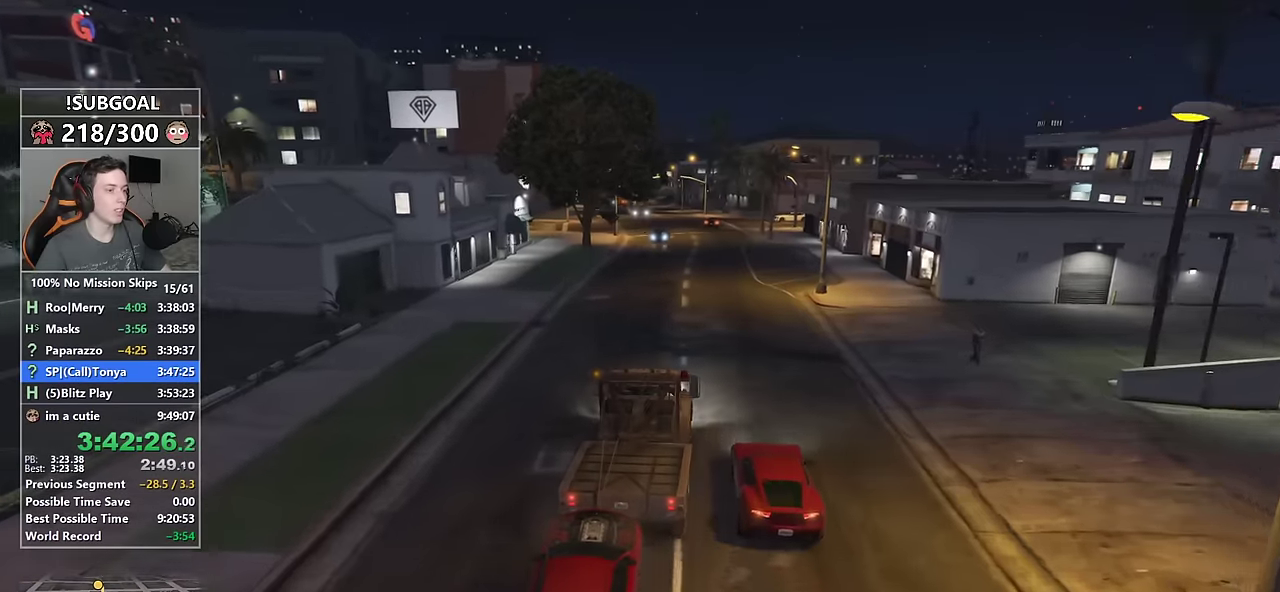
{"keys": ["w"], "mouse": [], "events": [[283, "a", "down"], [367, "a", "up"]]}
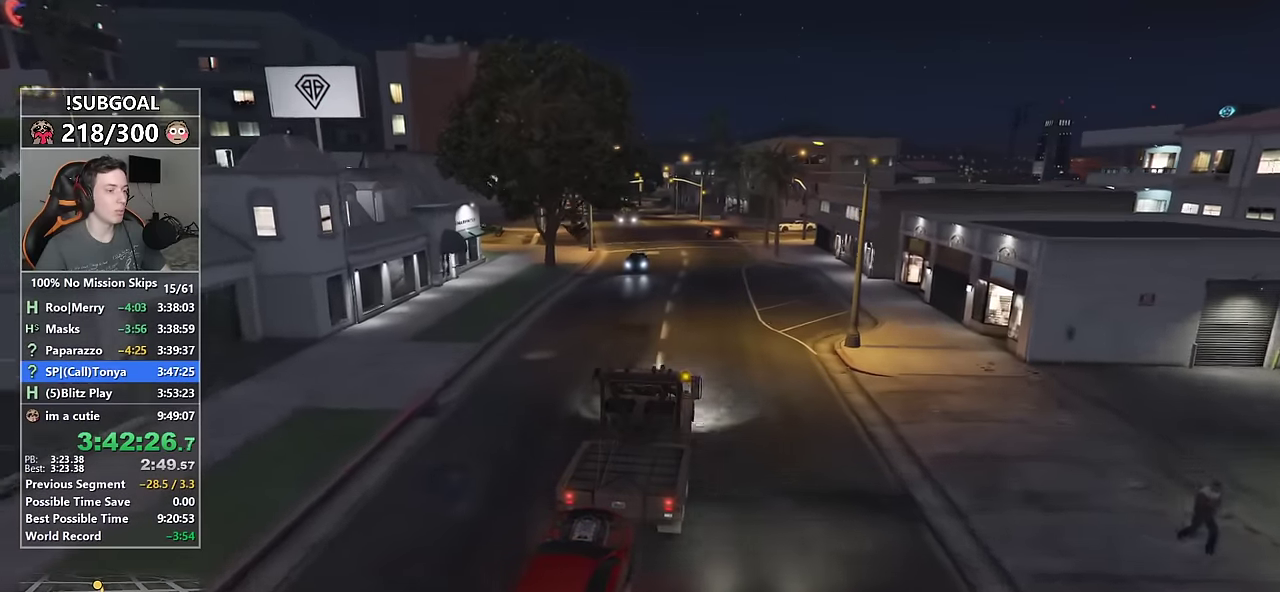
{"keys": ["w"], "mouse": [], "events": []}
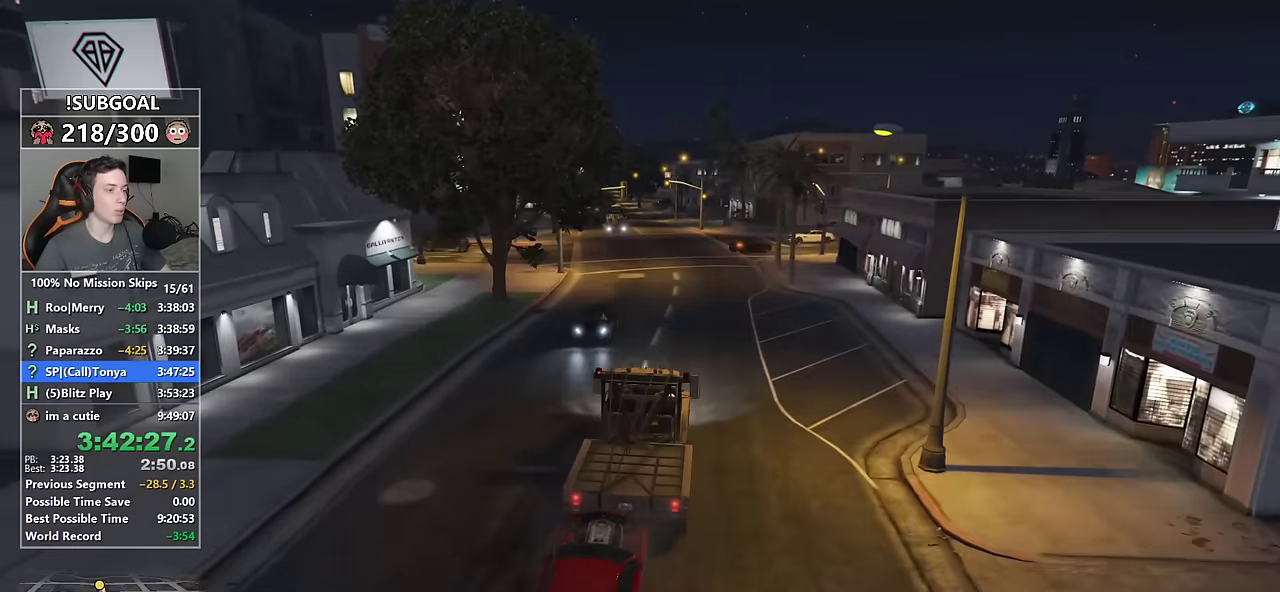
{"keys": ["w"], "mouse": [], "events": [[267, "a", "down"], [367, "a", "up"]]}
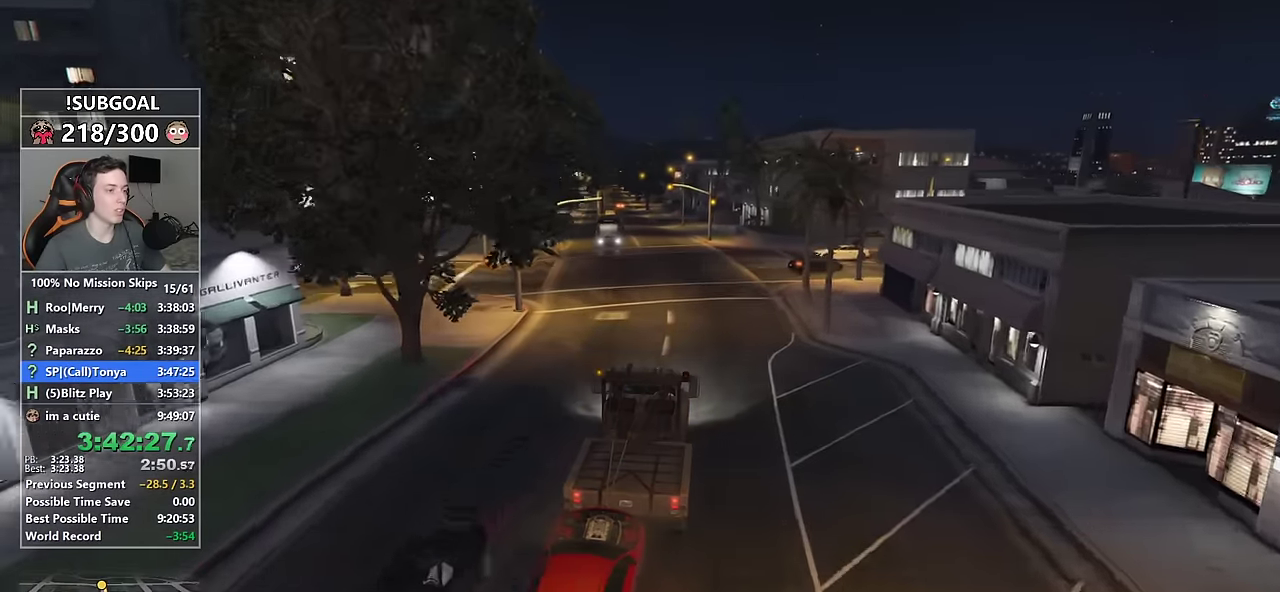
{"keys": ["w"], "mouse": [], "events": []}